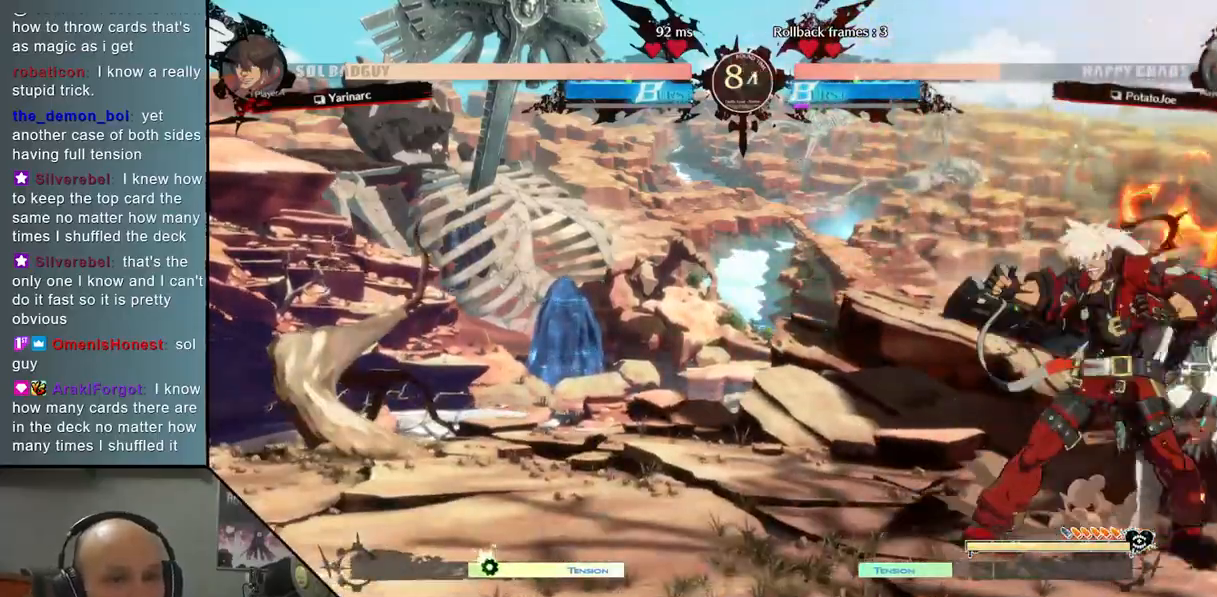
Gameplay with a controller (arcade stick); each line is a JSON object with the inputs held at the frame after it. "events" lists button and stick changes between this image and that frame as [ms after this image, input, new state], when the widget could be followed in between. Not read: L3 R3 other_buttons.
{"buttons": [], "left_stick": "right", "events": [[67, "CIRCLE", "down"], [117, "CIRCLE", "up"], [200, "CIRCLE", "down"], [267, "CIRCLE", "up"]]}
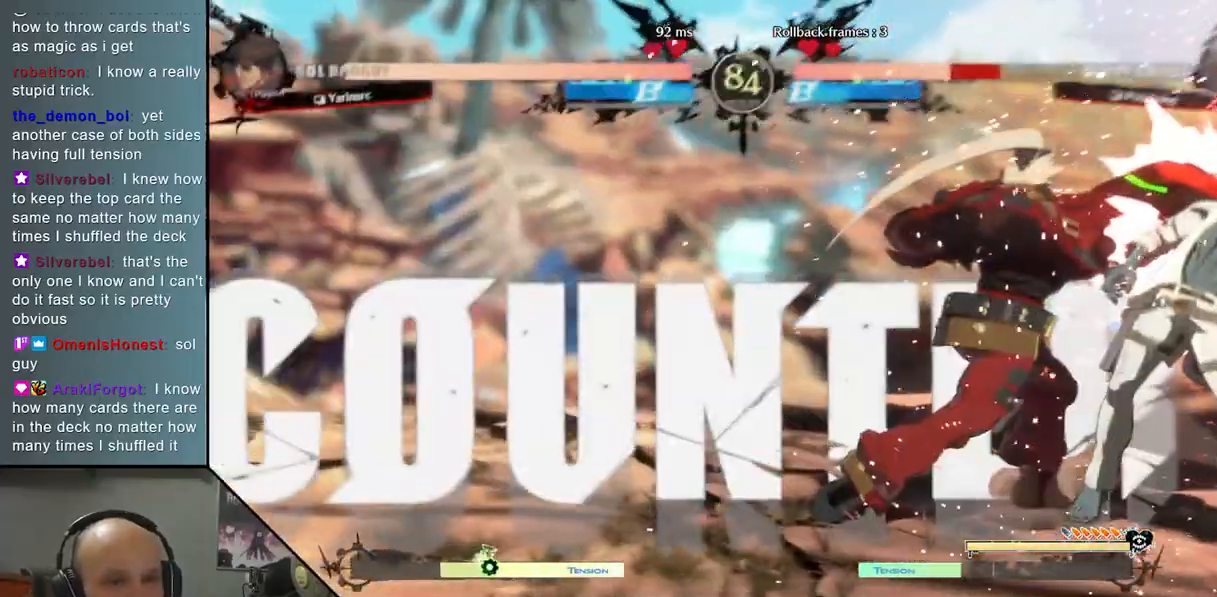
{"buttons": ["CROSS", "CIRCLE"], "left_stick": "right", "events": [[433, "CIRCLE", "down"], [433, "CROSS", "down"]]}
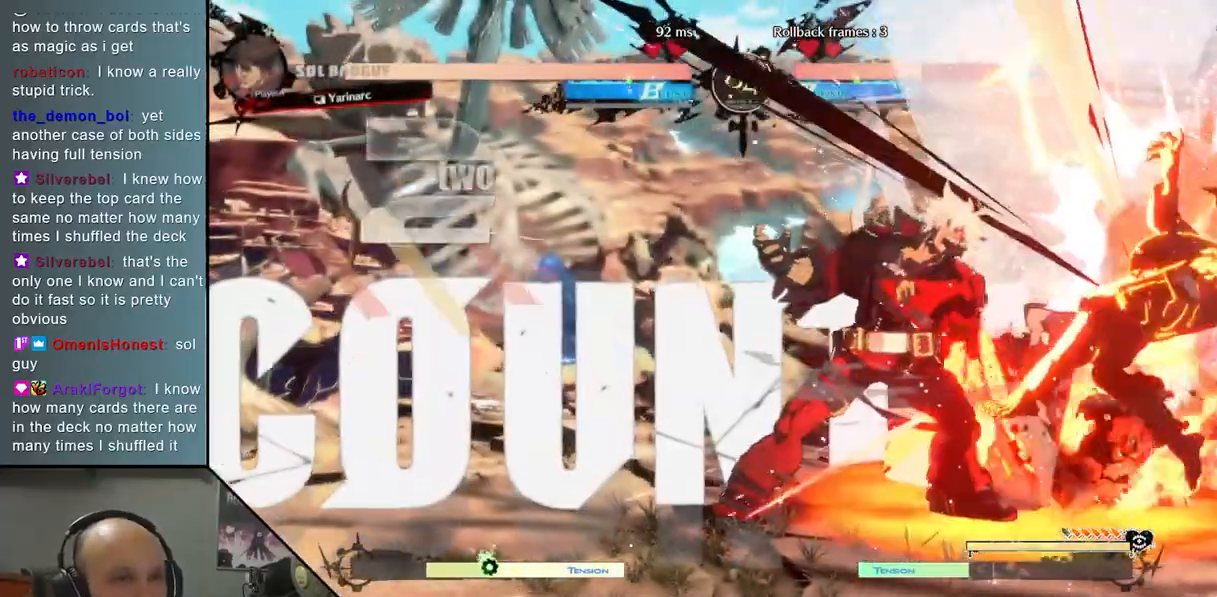
{"buttons": [], "left_stick": "center", "events": [[50, "CIRCLE", "up"], [50, "CROSS", "up"], [300, "left_stick", "center"]]}
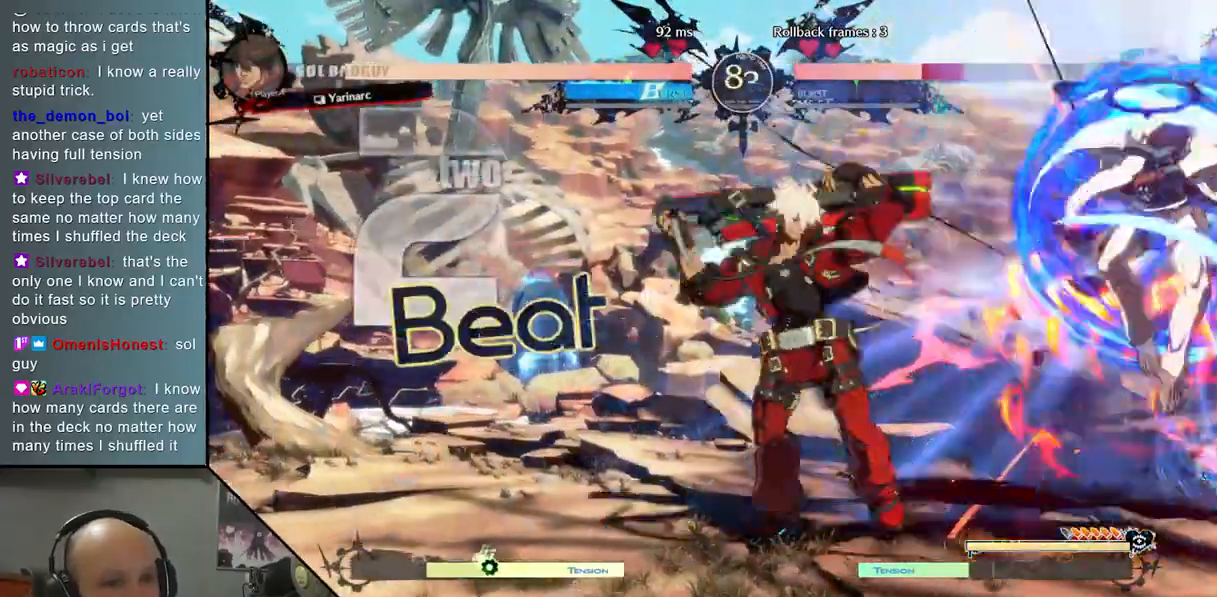
{"buttons": [], "left_stick": "center", "events": []}
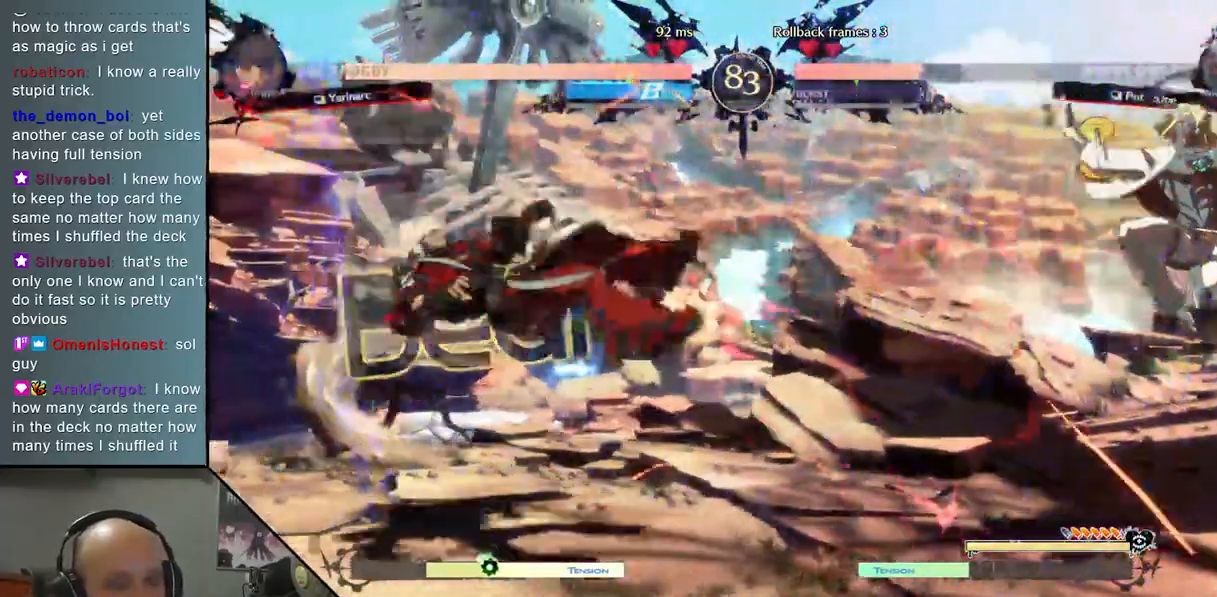
{"buttons": ["TRIANGLE"], "left_stick": "left", "events": [[100, "left_stick", "left"], [283, "TRIANGLE", "down"]]}
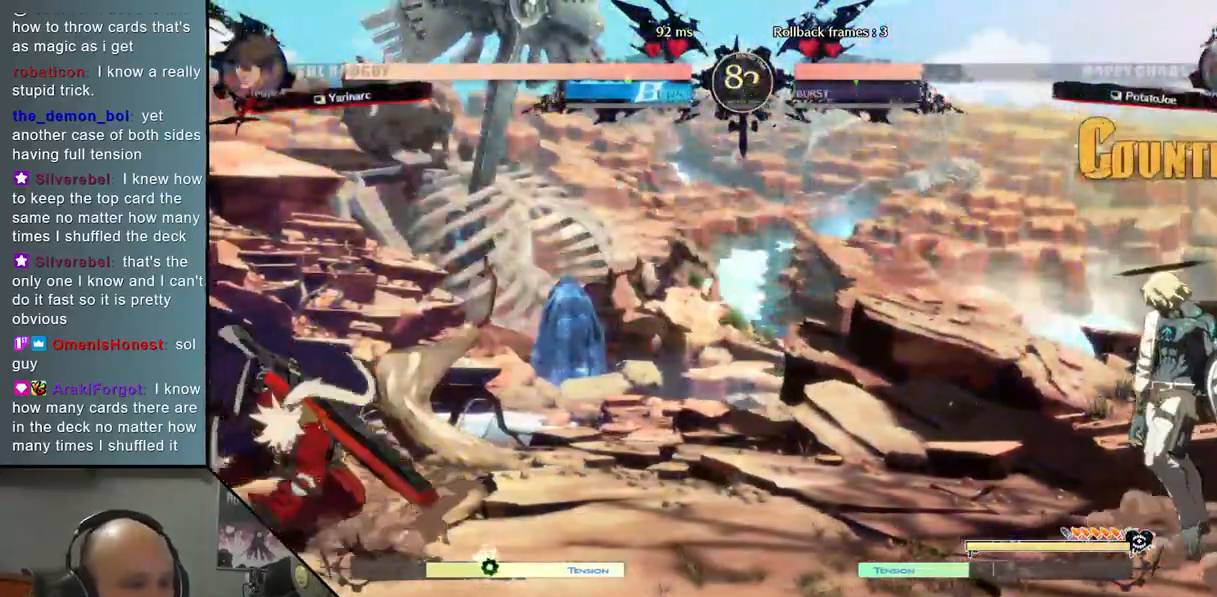
{"buttons": ["TRIANGLE"], "left_stick": "left", "events": [[100, "TRIANGLE", "up"], [183, "TRIANGLE", "down"]]}
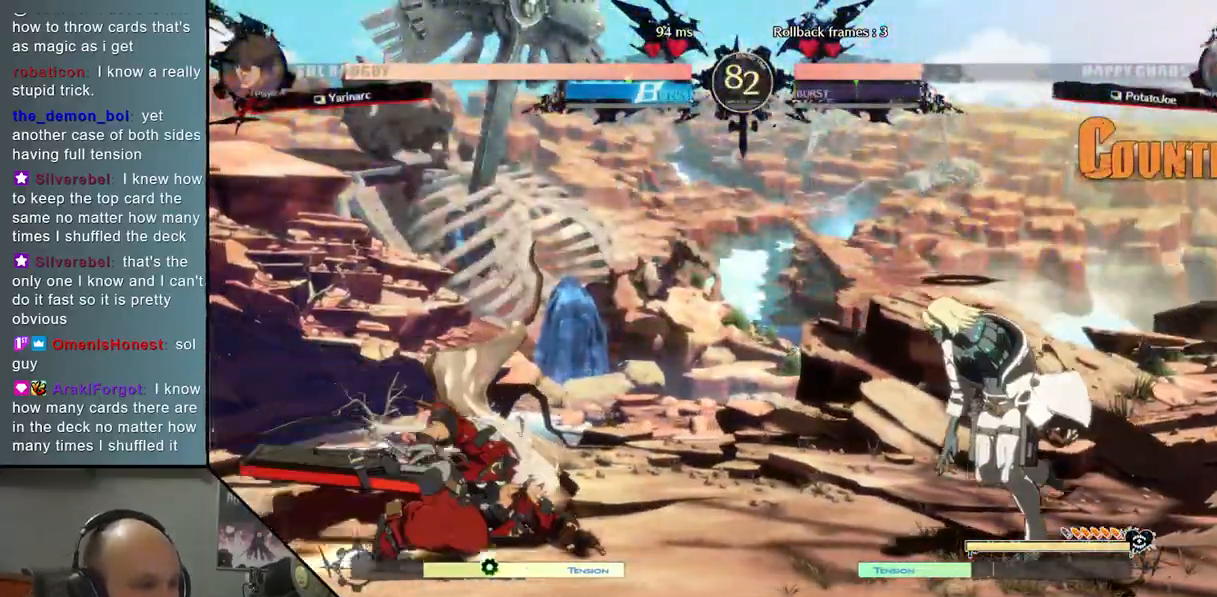
{"buttons": [], "left_stick": "right", "events": [[17, "TRIANGLE", "up"], [50, "R2", "down"], [233, "R2", "up"], [350, "left_stick", "center"], [400, "left_stick", "right"]]}
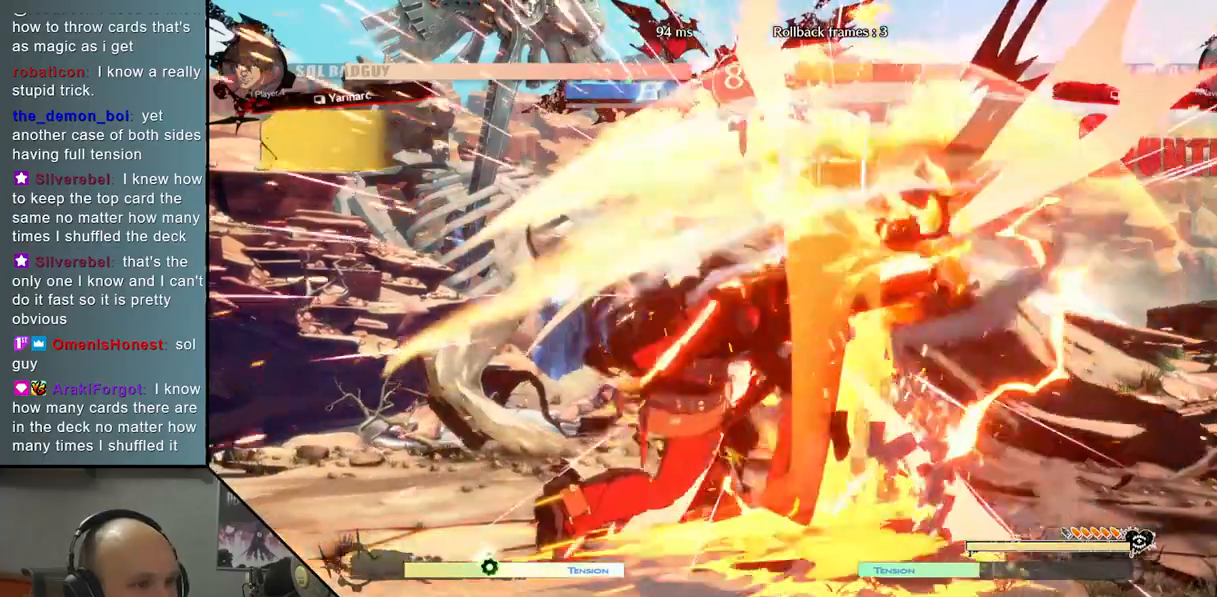
{"buttons": [], "left_stick": "right", "events": [[50, "left_stick", "down"], [317, "left_stick", "down-right"], [450, "left_stick", "right"]]}
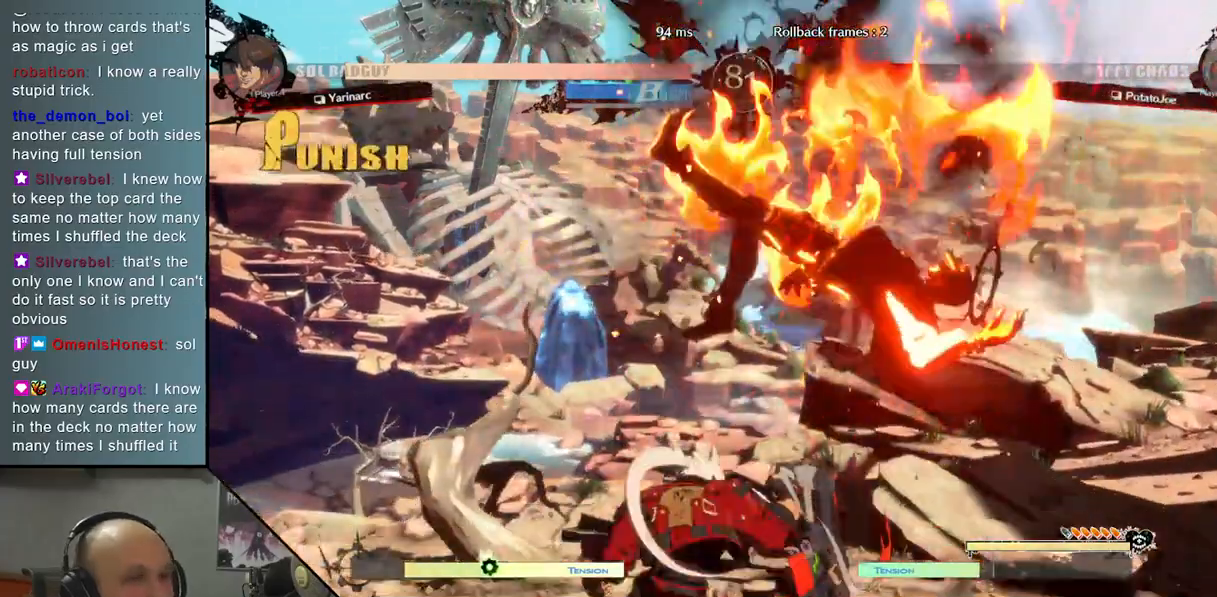
{"buttons": [], "left_stick": "down-right", "events": [[300, "left_stick", "down-right"]]}
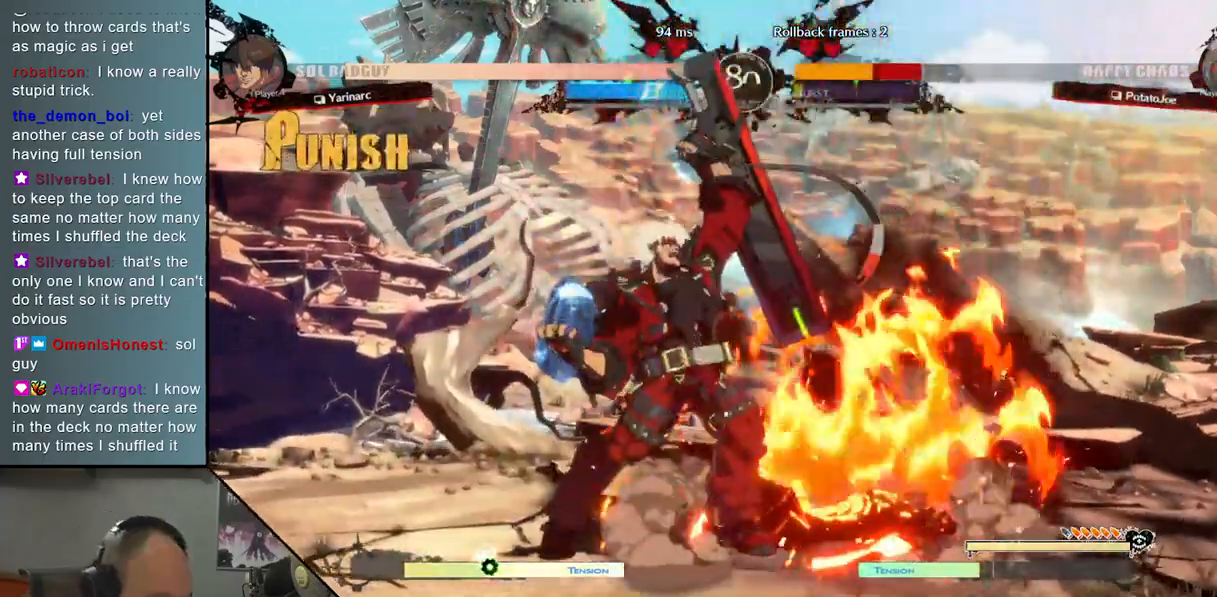
{"buttons": [], "left_stick": "down-right", "events": []}
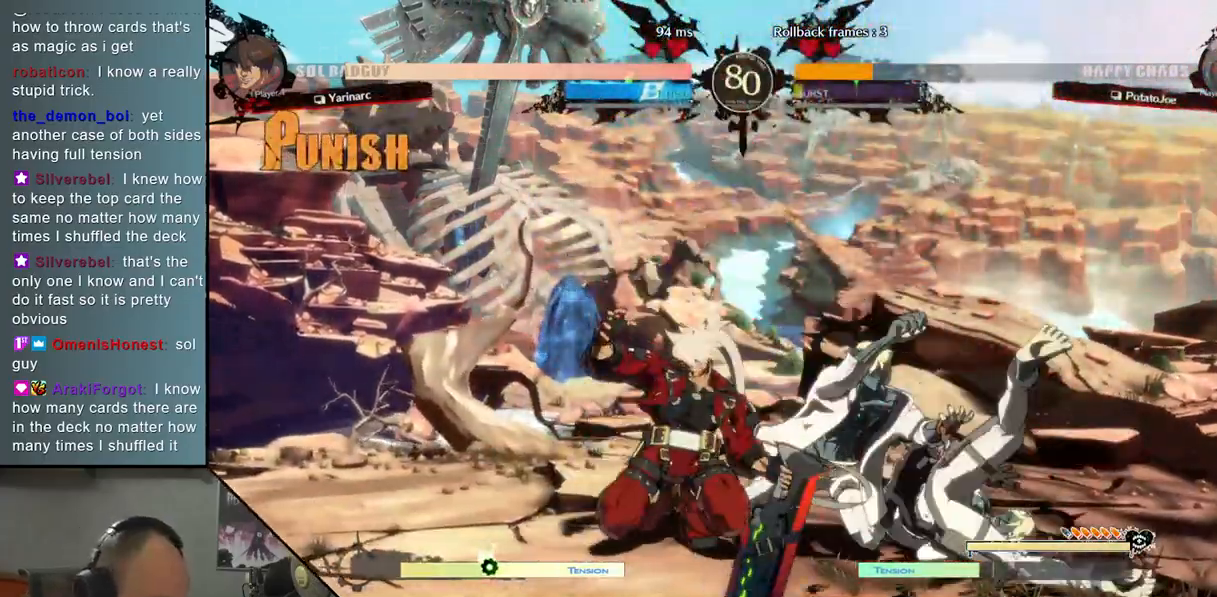
{"buttons": [], "left_stick": "right", "events": [[483, "left_stick", "right"]]}
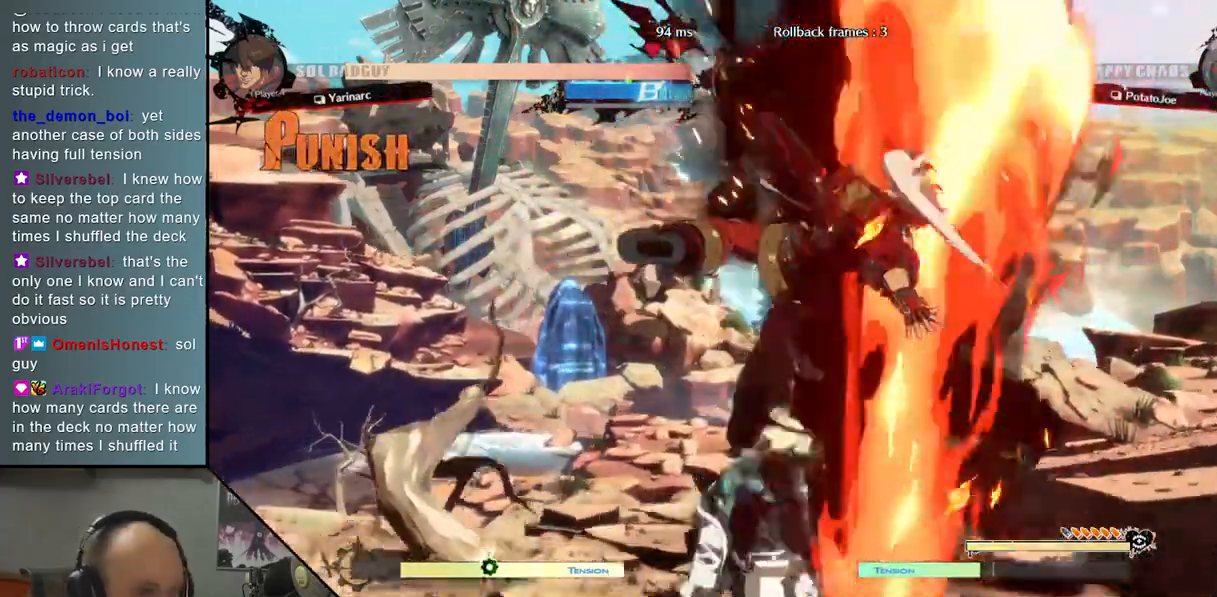
{"buttons": [], "left_stick": "down-right", "events": [[167, "CIRCLE", "down"], [267, "CIRCLE", "up"], [317, "left_stick", "down-right"]]}
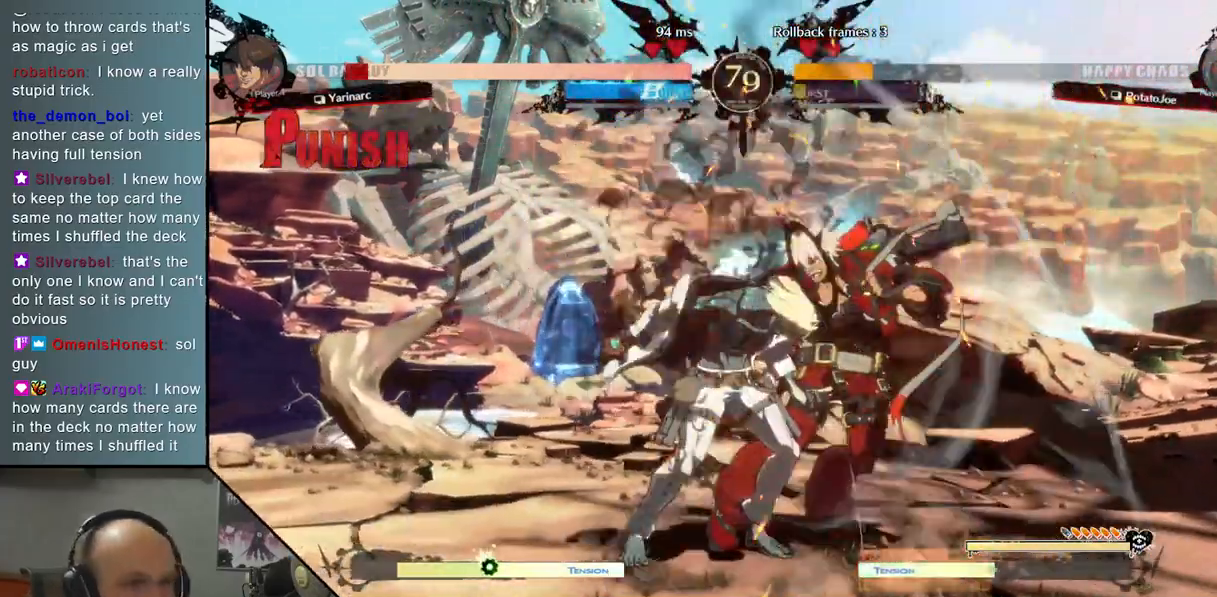
{"buttons": ["R2"], "left_stick": "down", "events": [[17, "R2", "down"], [33, "left_stick", "down"], [183, "left_stick", "left"], [200, "R2", "up"], [233, "left_stick", "down"], [300, "R2", "down"], [400, "R2", "up"], [500, "R2", "down"]]}
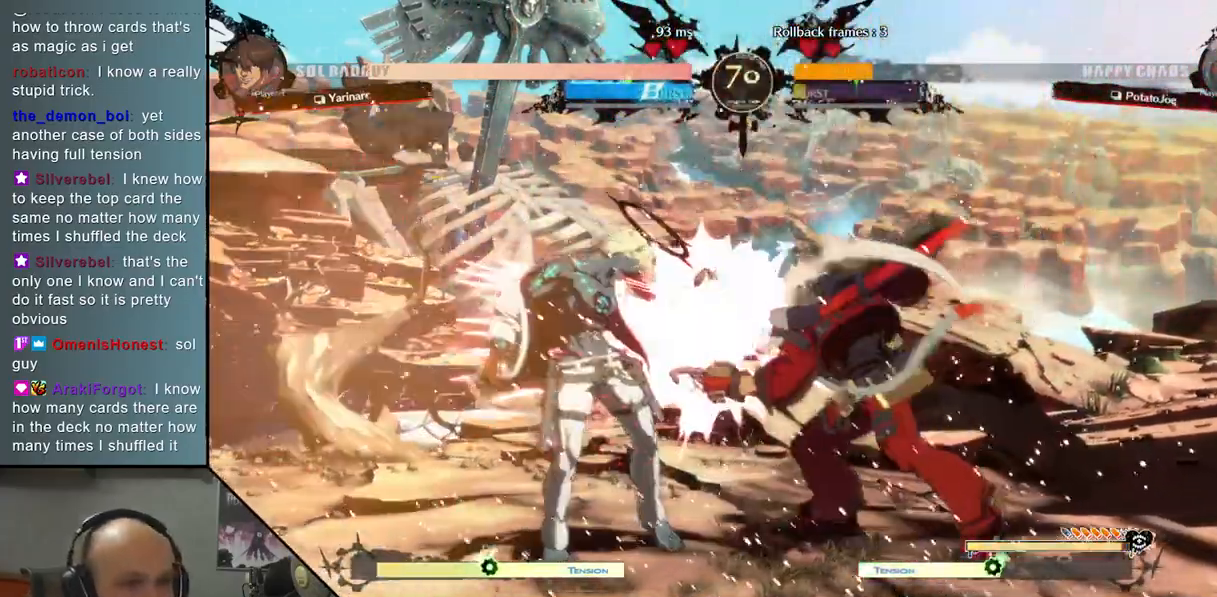
{"buttons": [], "left_stick": "left", "events": [[117, "R2", "up"], [267, "left_stick", "left"]]}
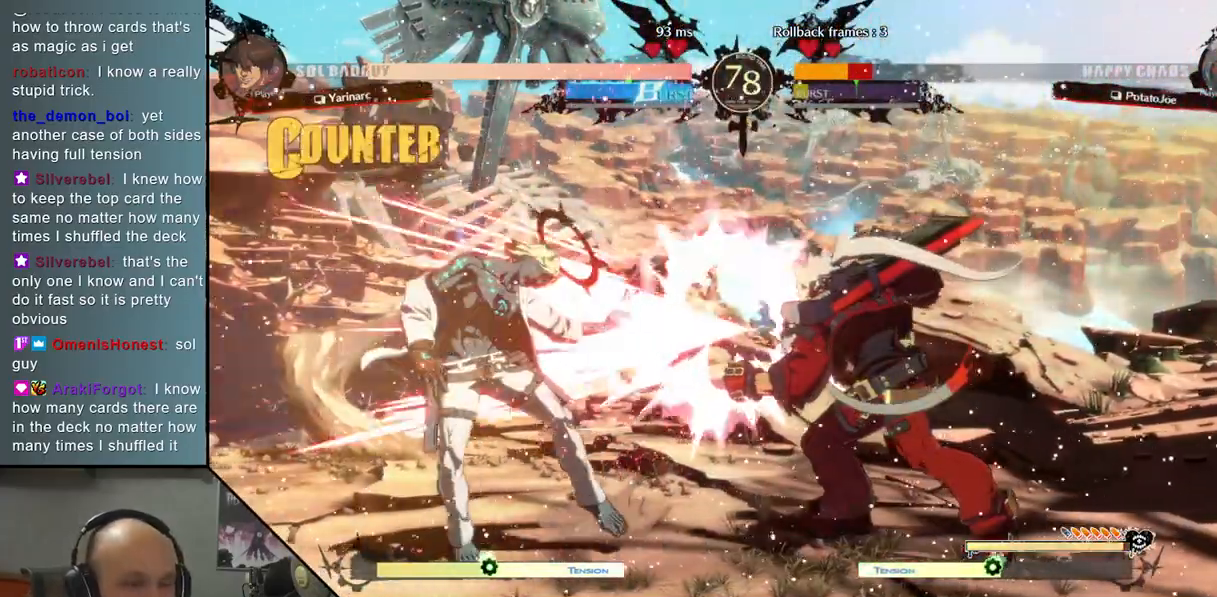
{"buttons": [], "left_stick": "left", "events": []}
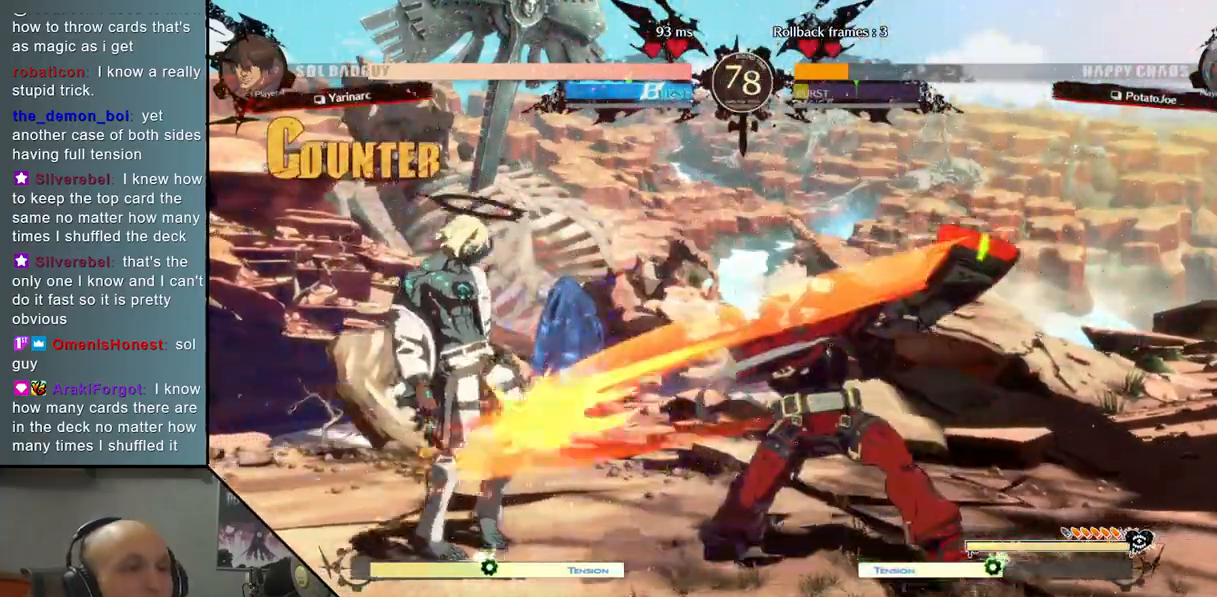
{"buttons": [], "left_stick": "up", "events": [[367, "left_stick", "right"], [500, "left_stick", "up"]]}
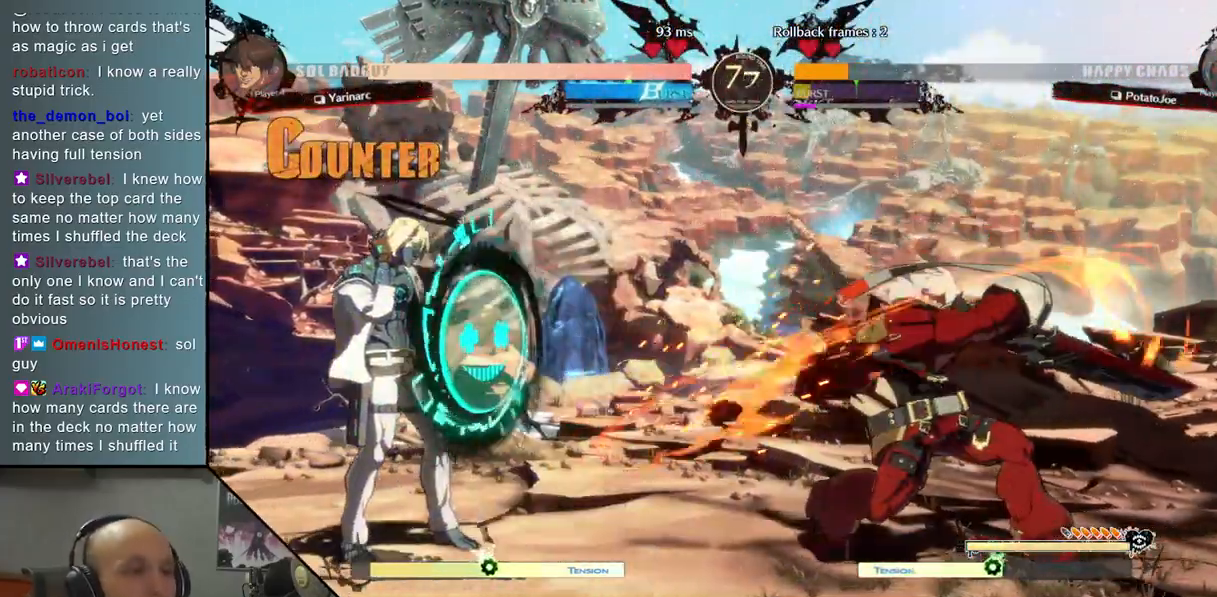
{"buttons": [], "left_stick": "right", "events": [[33, "left_stick", "center"], [133, "left_stick", "right"], [250, "left_stick", "center"], [467, "left_stick", "right"]]}
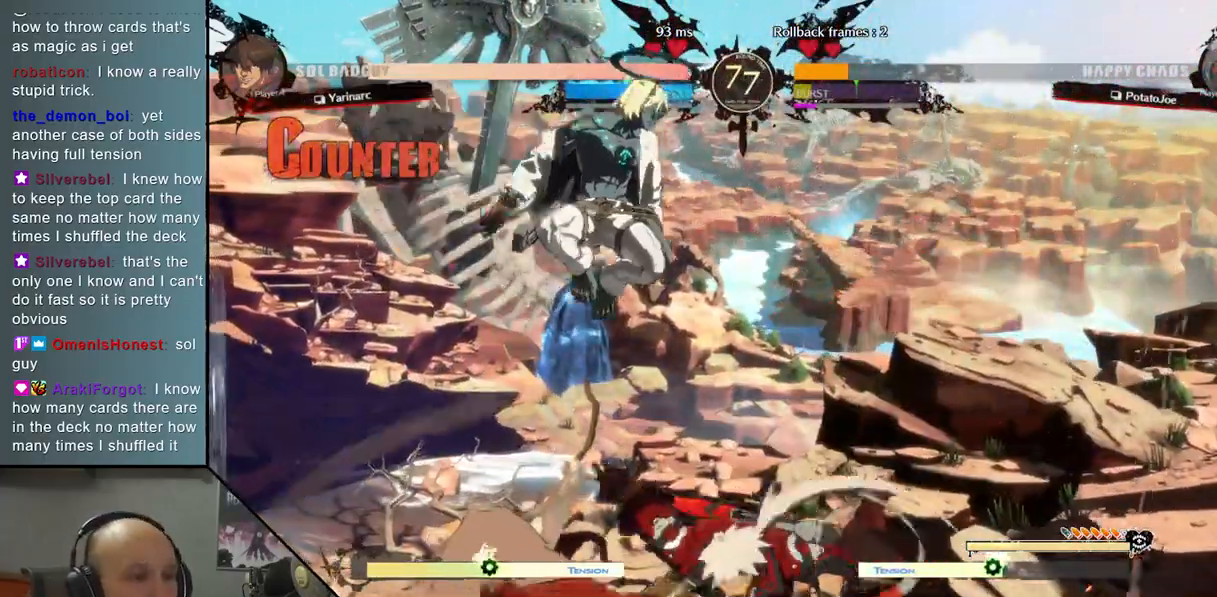
{"buttons": [], "left_stick": "down", "events": [[33, "TRIANGLE", "down"], [133, "left_stick", "center"], [150, "TRIANGLE", "up"], [267, "left_stick", "down"], [367, "CROSS", "down"], [467, "CROSS", "up"]]}
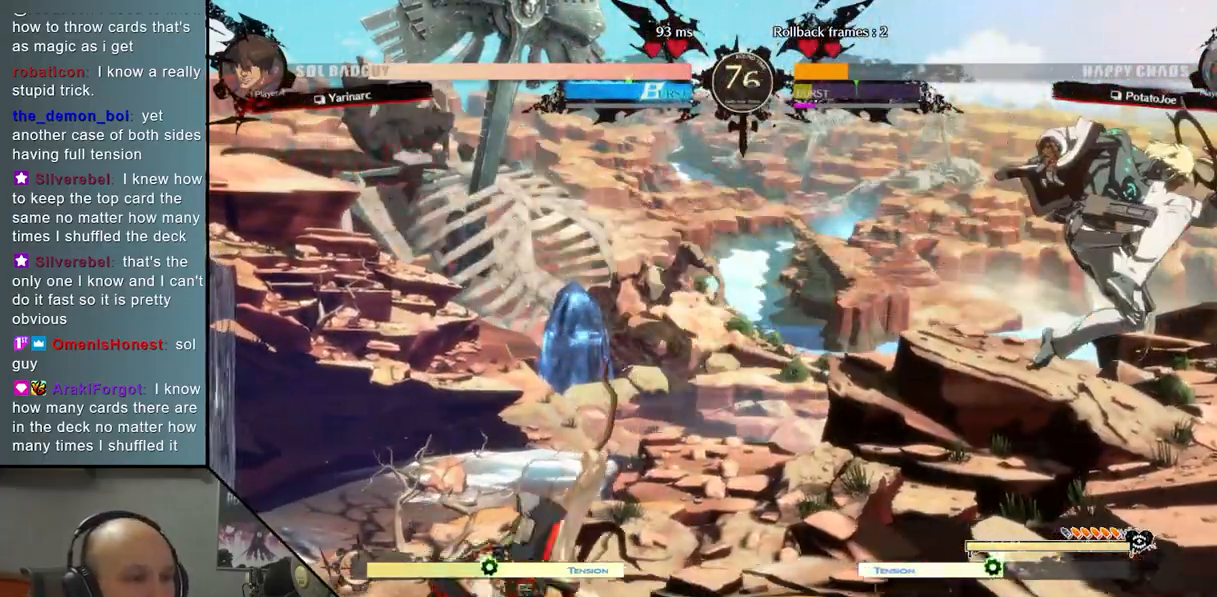
{"buttons": [], "left_stick": "up", "events": [[50, "CROSS", "down"], [183, "CROSS", "up"], [500, "left_stick", "up"]]}
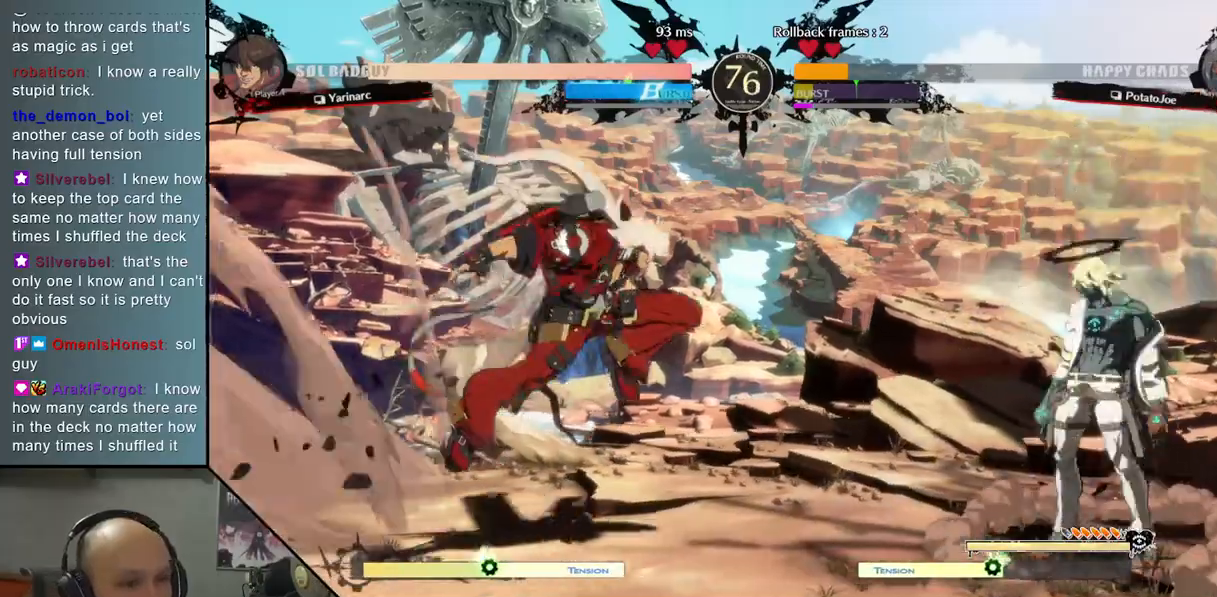
{"buttons": [], "left_stick": "center", "events": [[150, "left_stick", "center"], [200, "TRIANGLE", "down"], [300, "TRIANGLE", "up"]]}
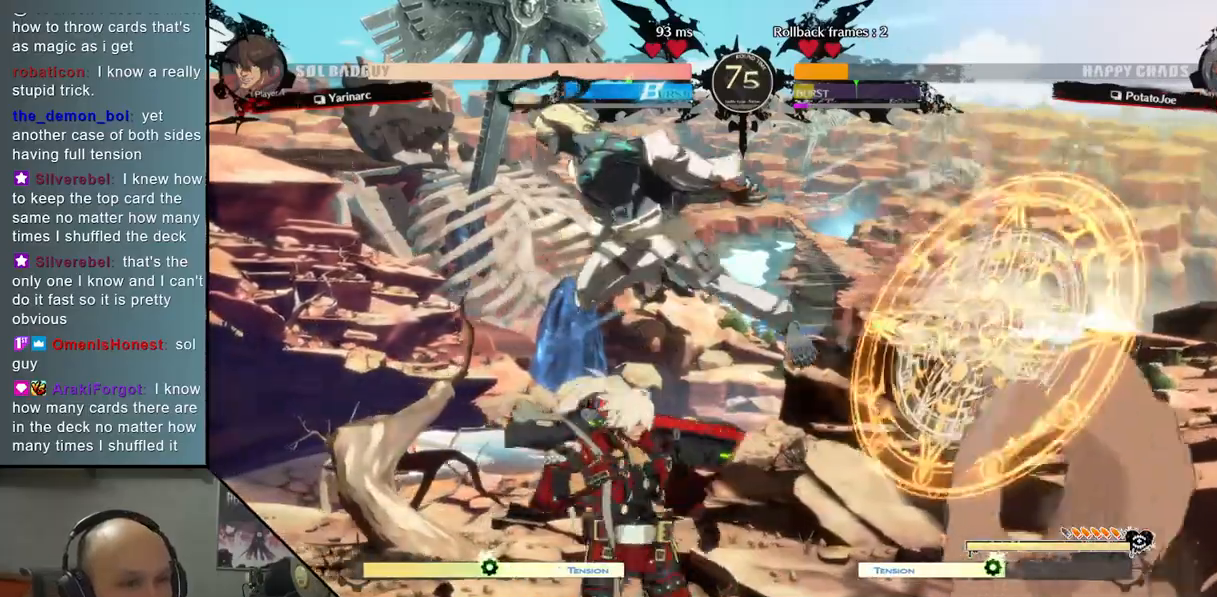
{"buttons": [], "left_stick": "down", "events": [[100, "CROSS", "down"], [250, "CROSS", "up"], [417, "left_stick", "down"]]}
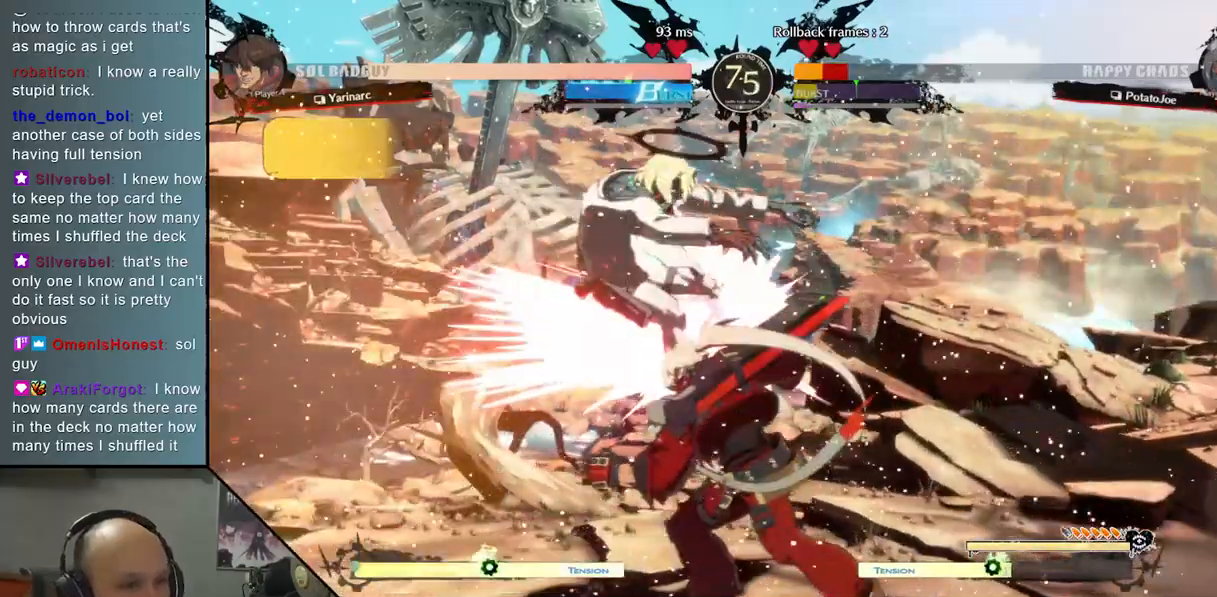
{"buttons": ["SQUARE"], "left_stick": "left", "events": [[17, "SQUARE", "down"], [133, "SQUARE", "up"], [250, "SQUARE", "down"], [333, "SQUARE", "up"], [417, "left_stick", "left"], [433, "SQUARE", "down"]]}
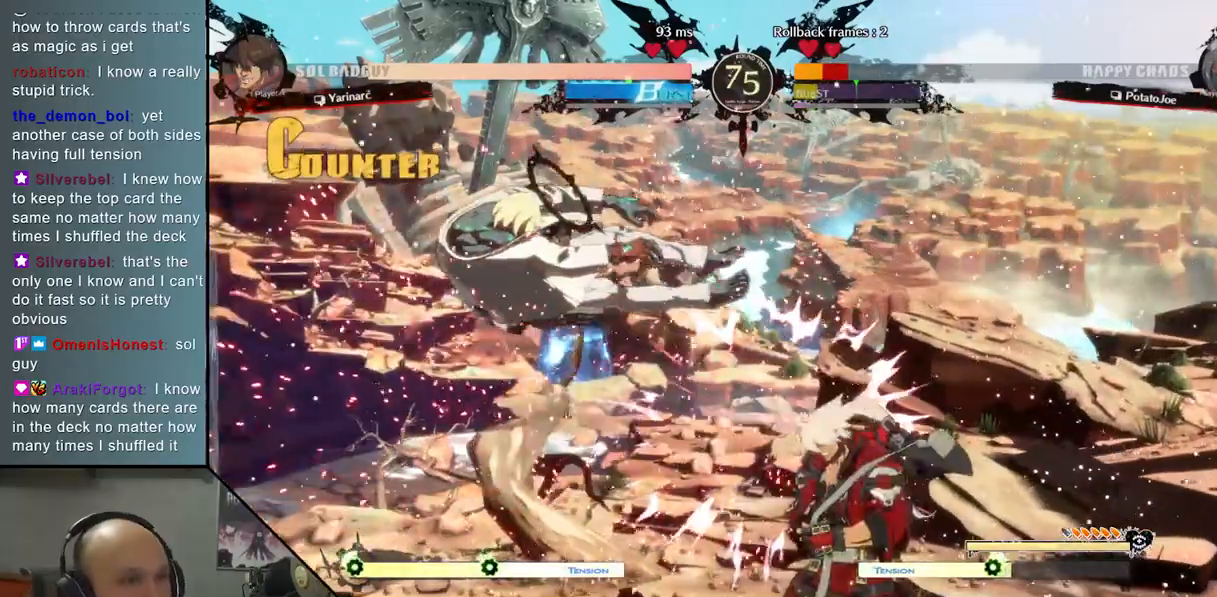
{"buttons": [], "left_stick": "right", "events": [[33, "SQUARE", "up"], [500, "left_stick", "right"]]}
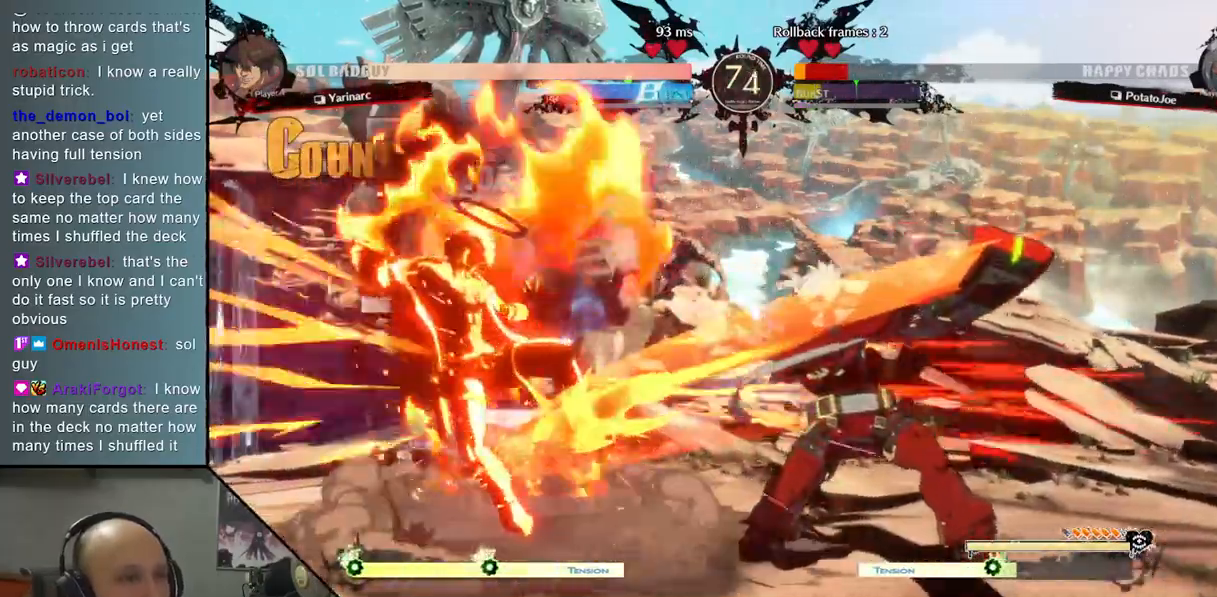
{"buttons": [], "left_stick": "left", "events": [[50, "CIRCLE", "down"], [117, "CIRCLE", "up"], [250, "CIRCLE", "down"], [317, "CIRCLE", "up"], [367, "left_stick", "center"], [417, "CIRCLE", "down"], [417, "left_stick", "left"], [500, "CIRCLE", "up"]]}
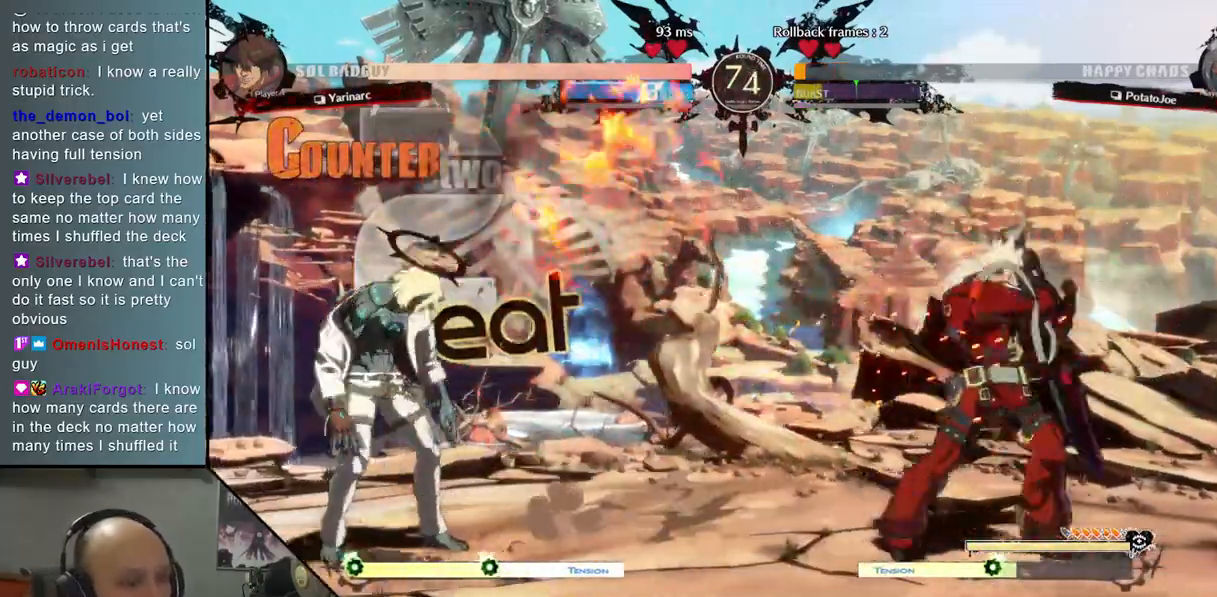
{"buttons": [], "left_stick": "right", "events": [[150, "left_stick", "right"], [300, "R2", "down"], [417, "R2", "up"]]}
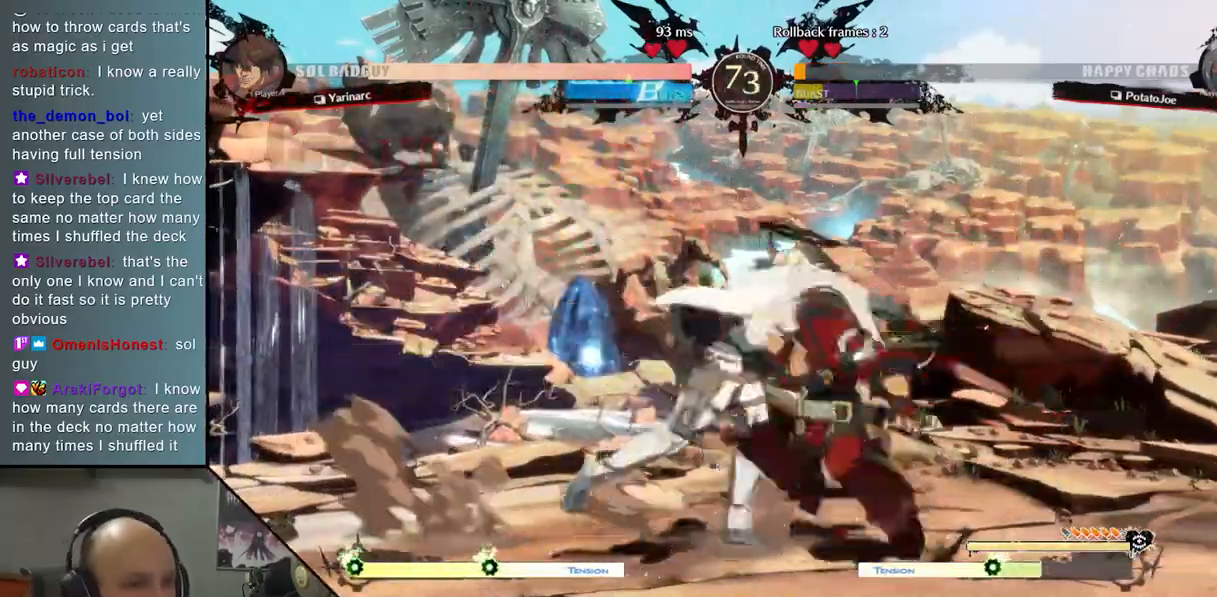
{"buttons": [], "left_stick": "down", "events": [[300, "left_stick", "down"]]}
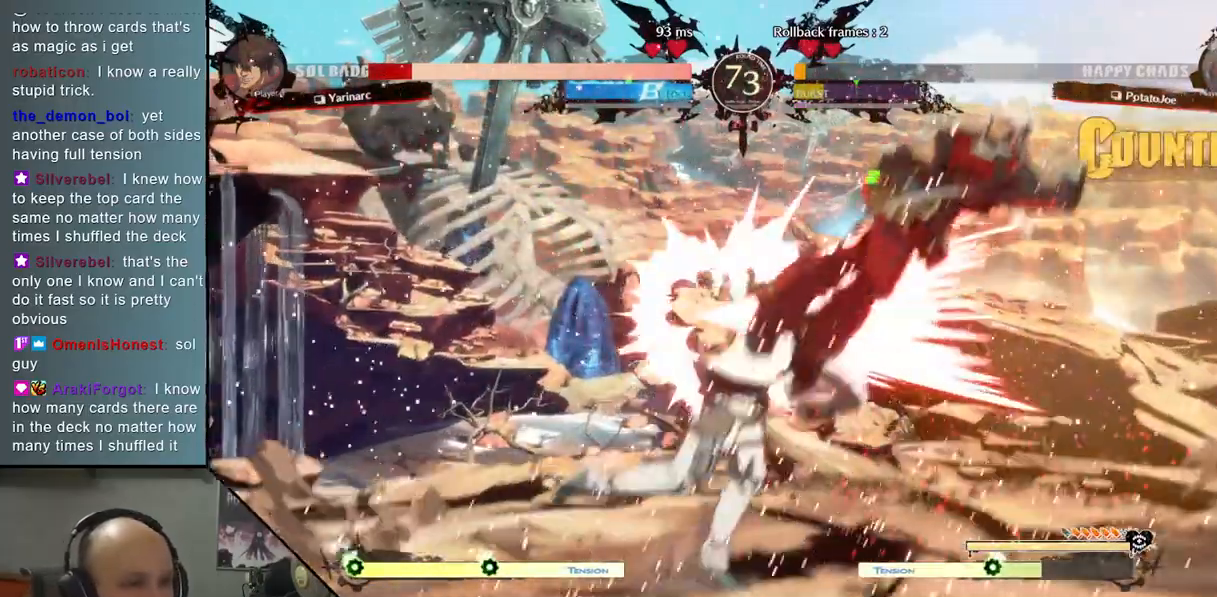
{"buttons": ["L2"], "left_stick": "right", "events": [[33, "left_stick", "right"], [117, "L2", "down"], [317, "L2", "up"], [500, "L2", "down"]]}
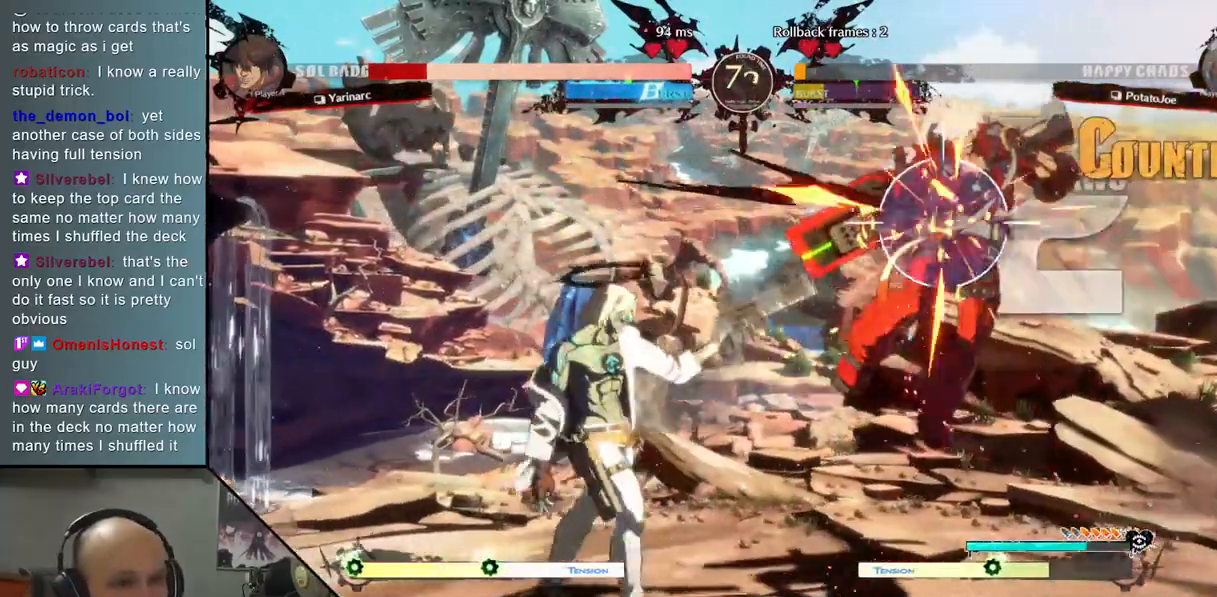
{"buttons": [], "left_stick": "down", "events": [[250, "L2", "up"], [383, "left_stick", "center"], [483, "left_stick", "down"]]}
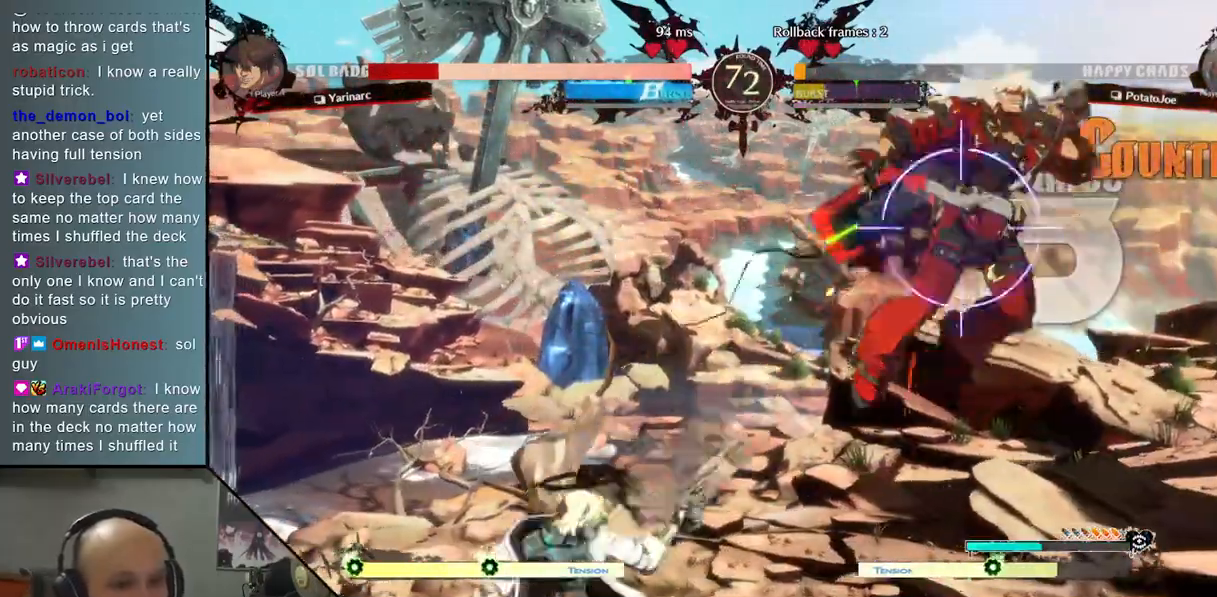
{"buttons": ["CIRCLE"], "left_stick": "center", "events": [[67, "left_stick", "center"], [133, "left_stick", "down"], [200, "CIRCLE", "down"], [267, "left_stick", "center"]]}
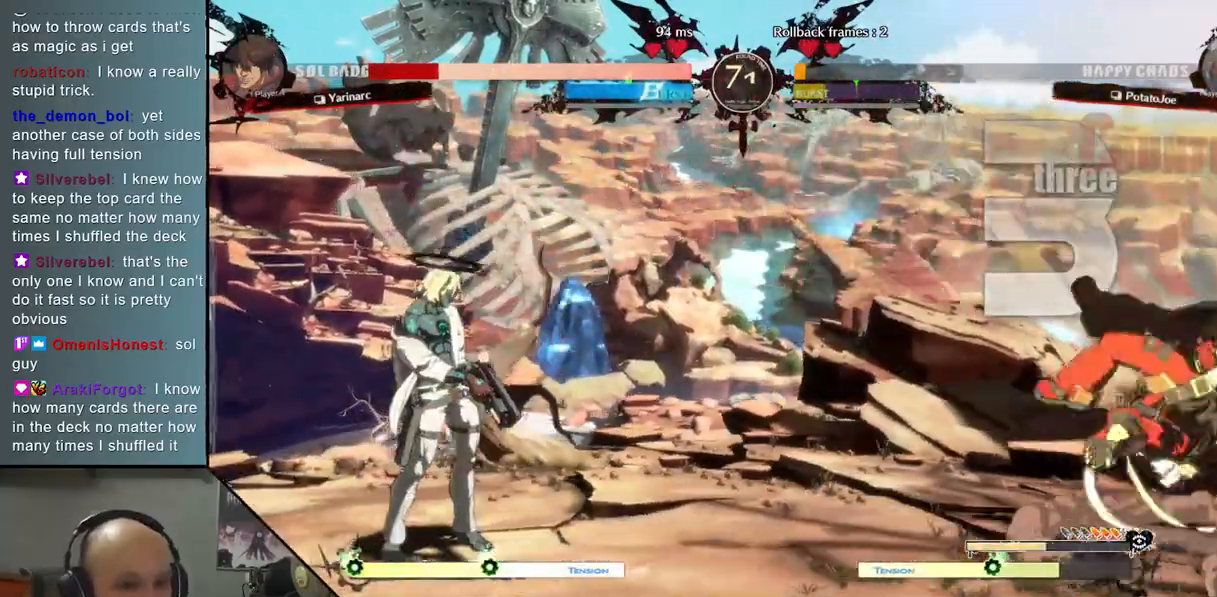
{"buttons": ["CIRCLE"], "left_stick": "center", "events": []}